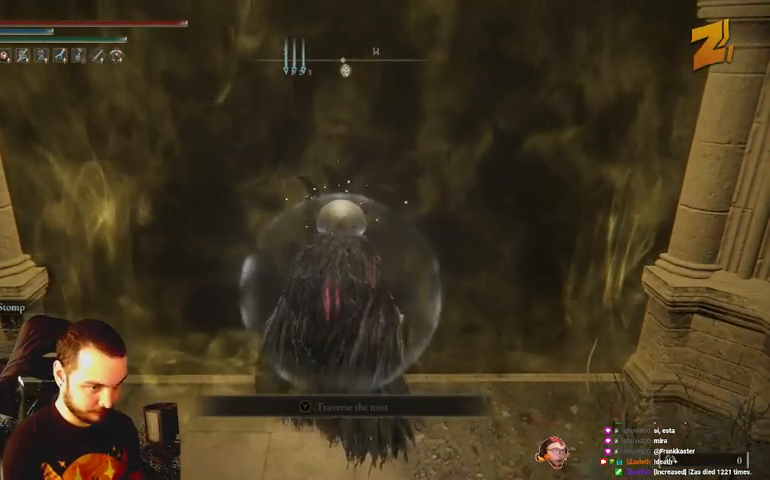
Gameplay with a controller (Xbox layout); each line is a JSON object with the inputs held at the frame after it. "events" lists button and stick changes between this image and that frame as [ms after this image, input, new state], when the widget could be followed in between.
{"buttons": [], "left_stick": "center", "right_stick": "center", "events": [[67, "X", "up"]]}
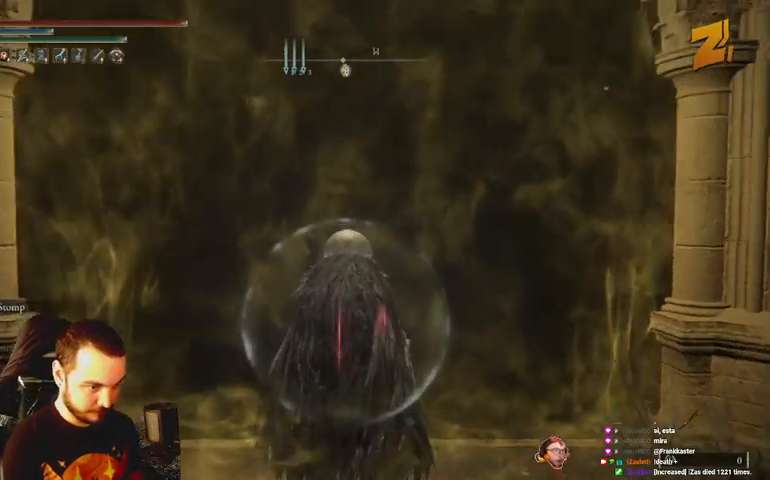
{"buttons": [], "left_stick": "up", "right_stick": "center", "events": [[100, "left_stick", "up"]]}
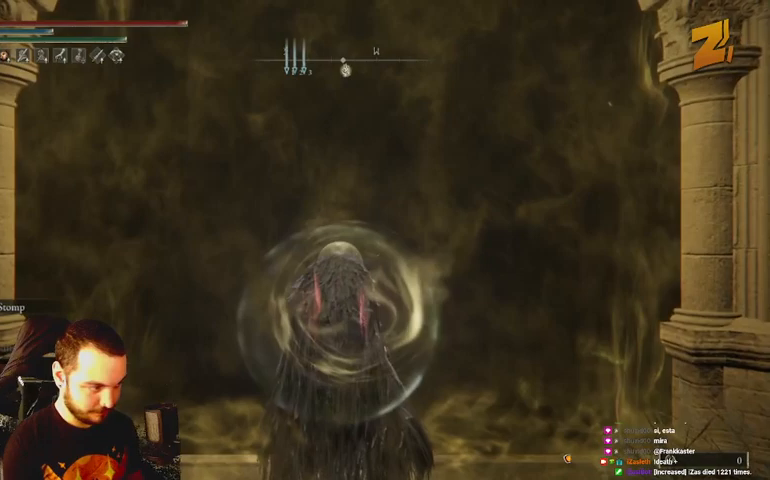
{"buttons": ["B"], "left_stick": "up", "right_stick": "center", "events": [[367, "B", "down"]]}
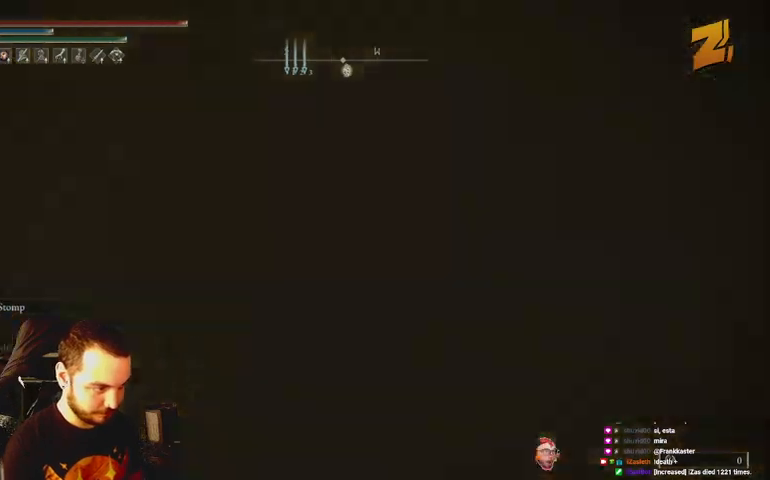
{"buttons": ["B"], "left_stick": "up", "right_stick": "center", "events": []}
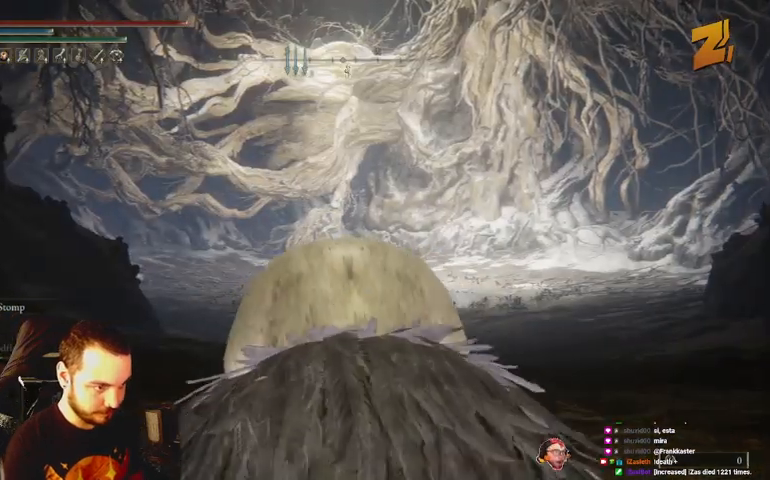
{"buttons": ["B"], "left_stick": "up", "right_stick": "center", "events": []}
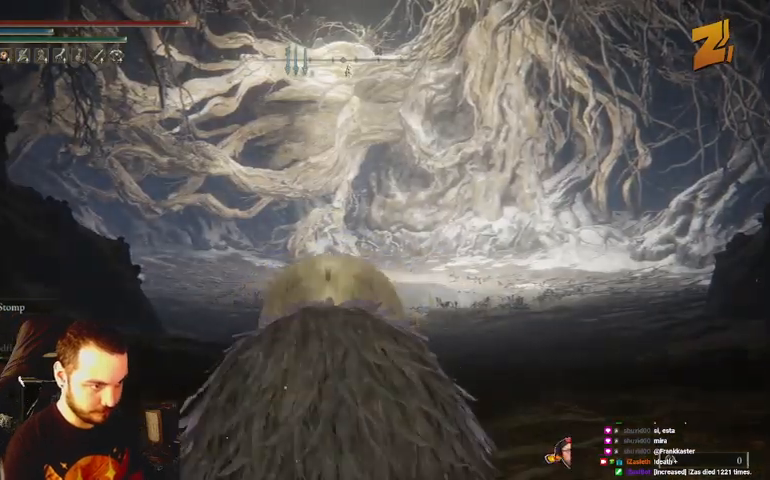
{"buttons": ["B"], "left_stick": "up", "right_stick": "center", "events": []}
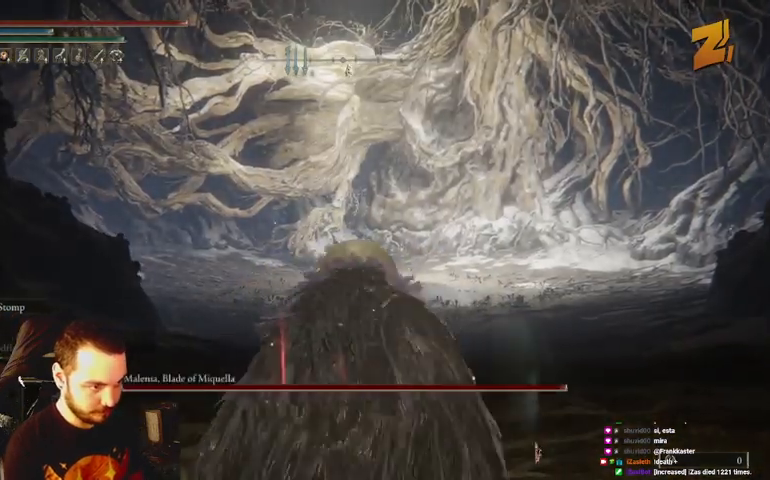
{"buttons": ["B"], "left_stick": "up", "right_stick": "center", "events": []}
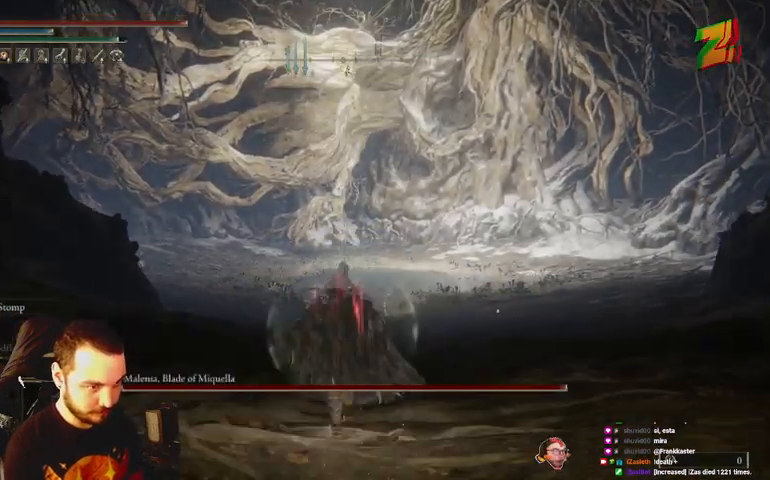
{"buttons": ["B", "R3"], "left_stick": "up", "right_stick": "center", "events": [[433, "R3", "down"]]}